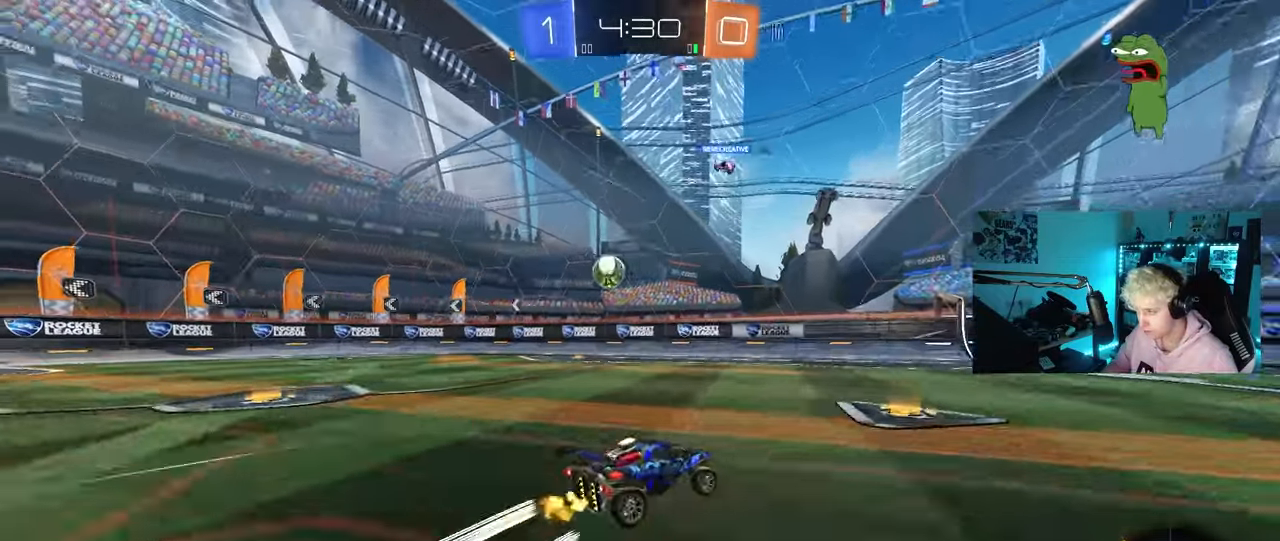
Gameplay with keyboard and mouse; each line is a JSON object with the keys and mouse buttons held at the frame after it. "events" lists presses ("down") and releases ("up") of "1", "2", "3", "4", "5", "a", "alt", "c", "caps_lock", "ctrl", "d", "e", "f", "g", "q", "r", "s", "shift", "space", "t", "tab", "v", "w", "x", "z", "mouse_left", "mouse_wheel" and "mouse_right" between this image and that frame as [ms after this image, input, new state], when the widget could be followed in between. "mouse_left", "mouse_wheel", "mouse_right" = the "left", "wheel", "right" buttons of the "mouse" list. No other keys are recorded. "wheel" means that the mouse wheel is clicked or scrolled. "mouse_move" is the direction in which the mouse moves at that frame (one of eight, or "still"), when it could be read.
{"keys": ["a", "w"], "mouse": [], "mouse_move": "still", "events": [[183, "d", "up"], [233, "a", "down"], [233, "shift", "down"], [467, "shift", "up"]]}
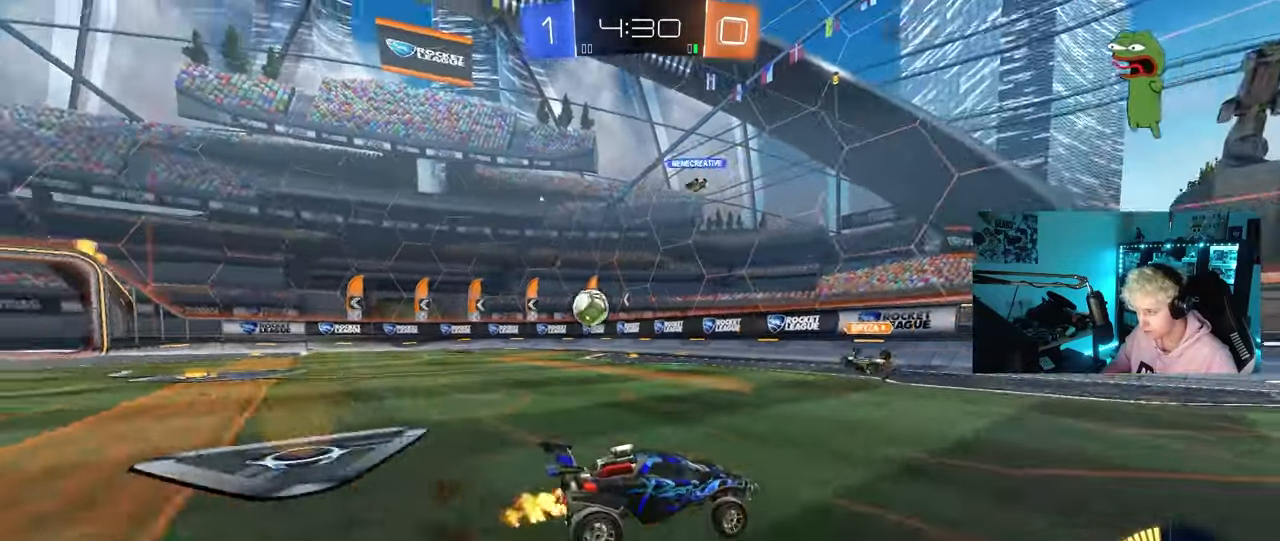
{"keys": ["a", "w"], "mouse": [], "mouse_move": "still", "events": []}
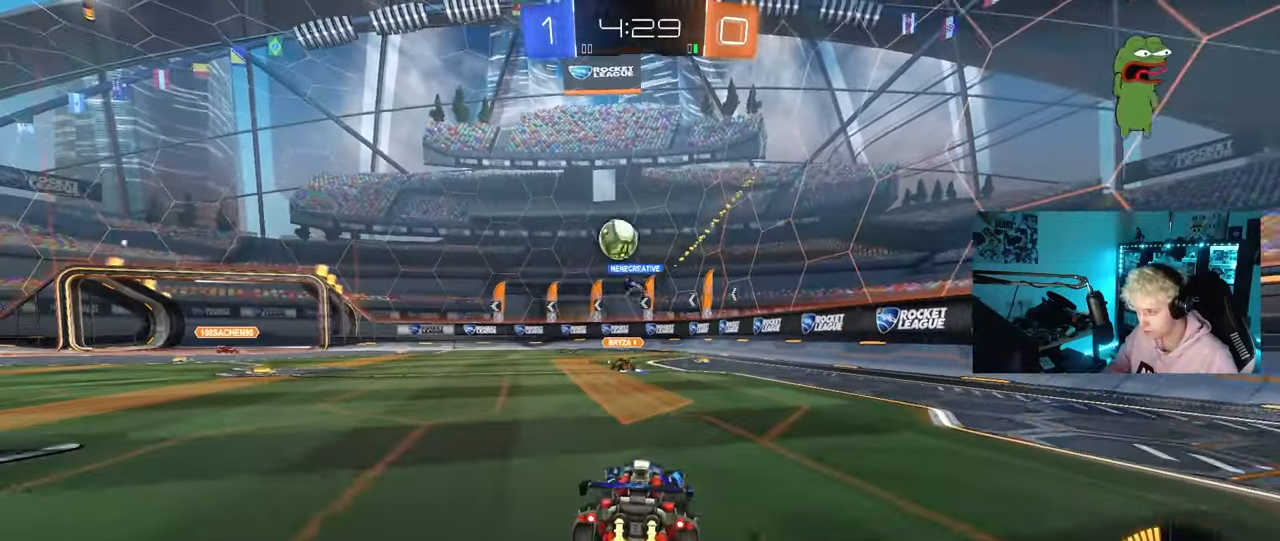
{"keys": ["a", "w"], "mouse": [], "mouse_move": "still", "events": [[167, "a", "up"], [250, "a", "down"], [350, "shift", "down"], [450, "shift", "up"]]}
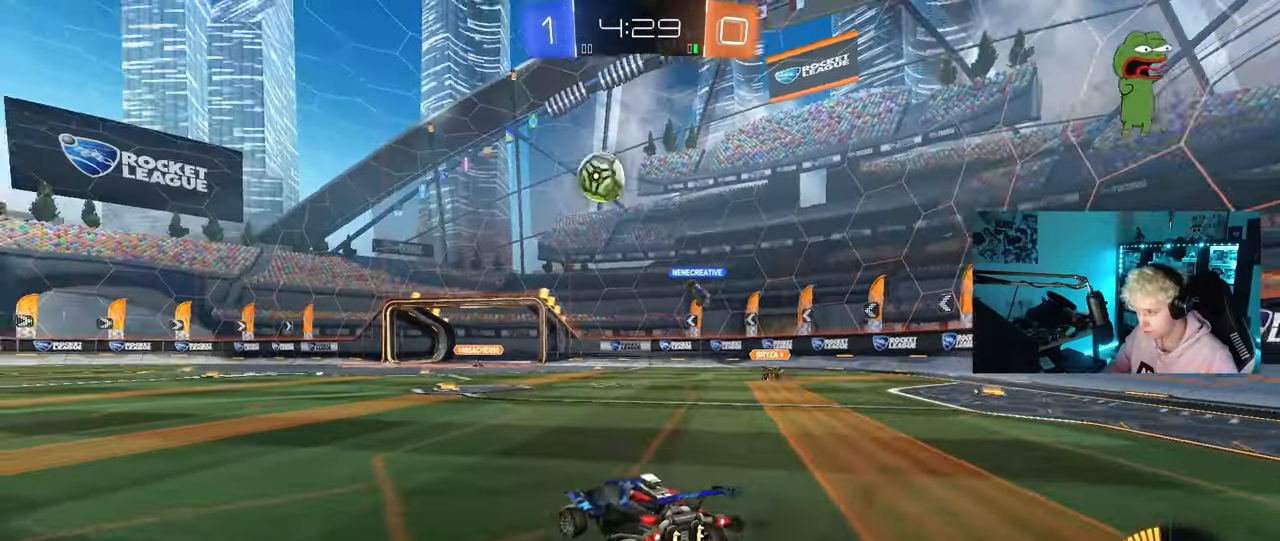
{"keys": ["space", "w"], "mouse": [], "mouse_move": "still", "events": [[317, "a", "up"], [417, "space", "down"]]}
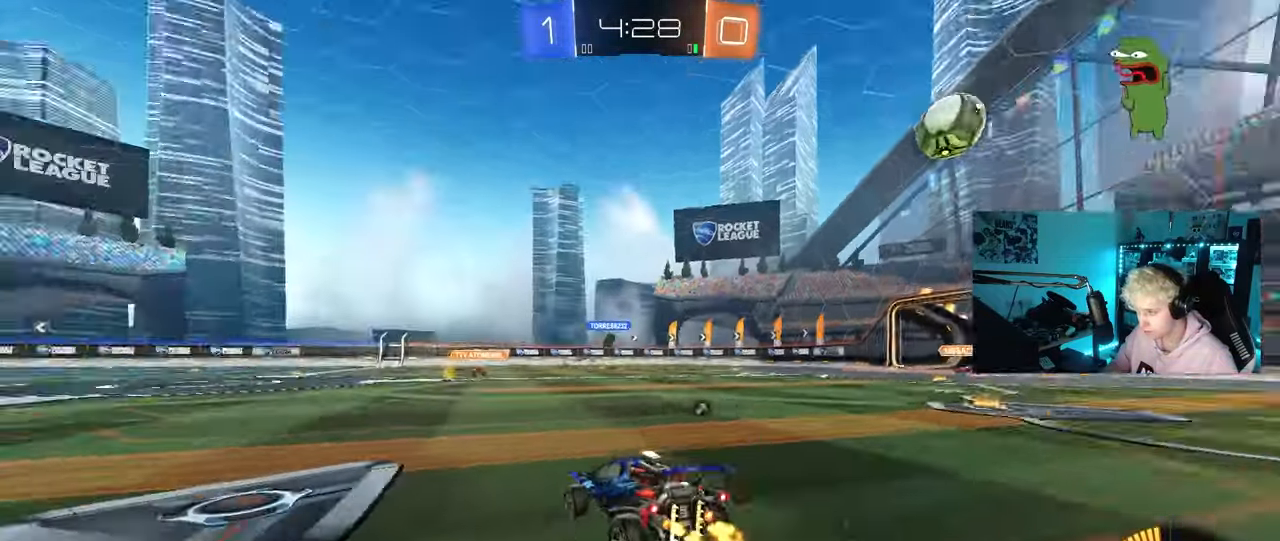
{"keys": ["d", "w"], "mouse": [], "mouse_move": "still", "events": [[100, "space", "up"], [150, "space", "down"], [333, "space", "up"], [483, "d", "down"]]}
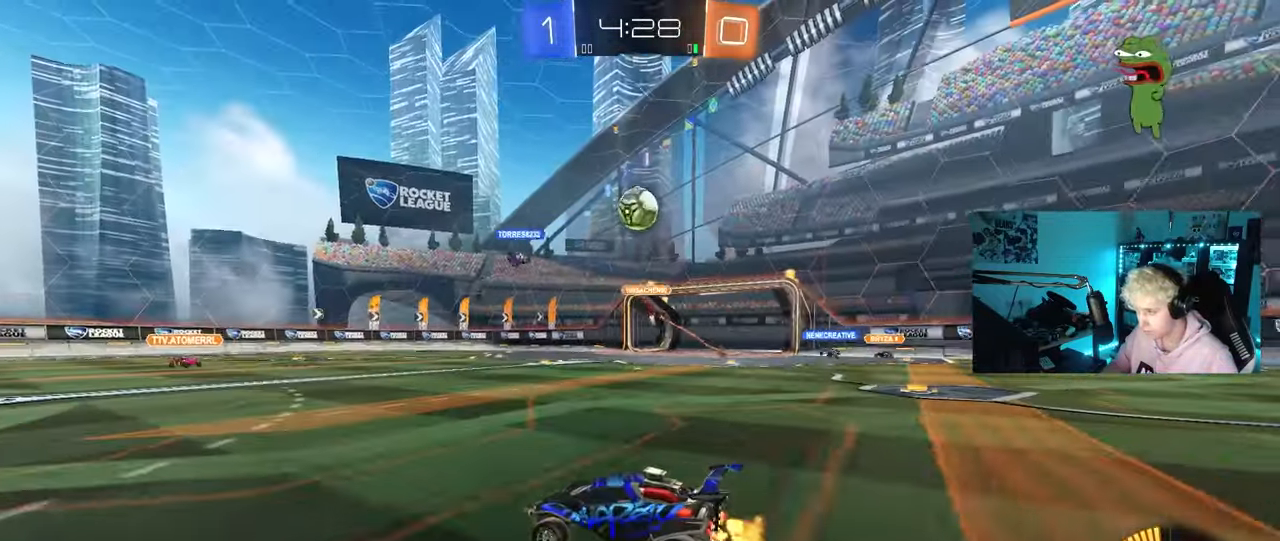
{"keys": ["w"], "mouse": [], "mouse_move": "still", "events": [[117, "d", "up"], [217, "d", "down"], [250, "shift", "down"], [350, "shift", "up"], [483, "d", "up"]]}
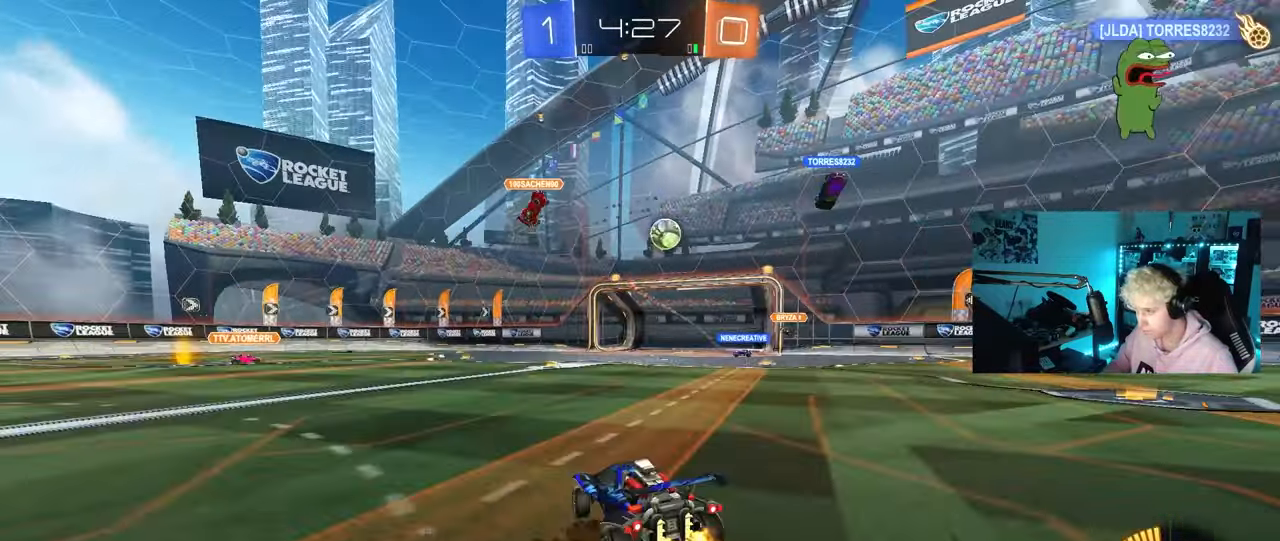
{"keys": [], "mouse": [], "mouse_move": "still", "events": [[33, "a", "down"], [233, "a", "up"], [317, "a", "down"], [417, "a", "up"], [417, "w", "up"]]}
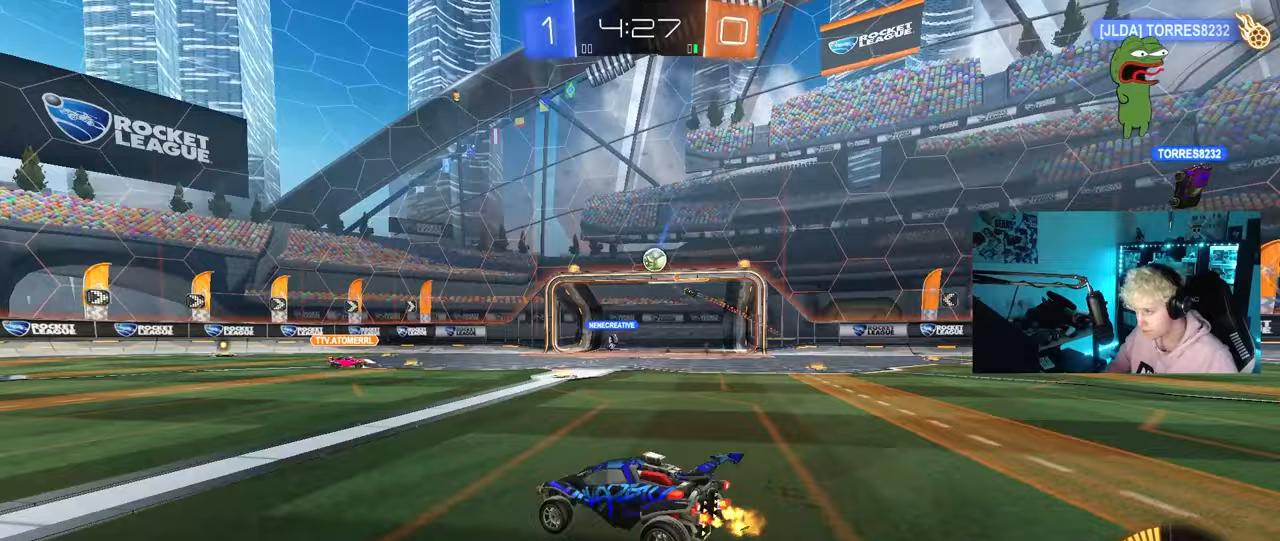
{"keys": ["d", "shift", "w"], "mouse": [], "mouse_move": "still", "events": [[100, "a", "down"], [150, "a", "up"], [150, "w", "down"], [250, "d", "down"], [383, "shift", "down"], [433, "w", "up"], [483, "w", "down"]]}
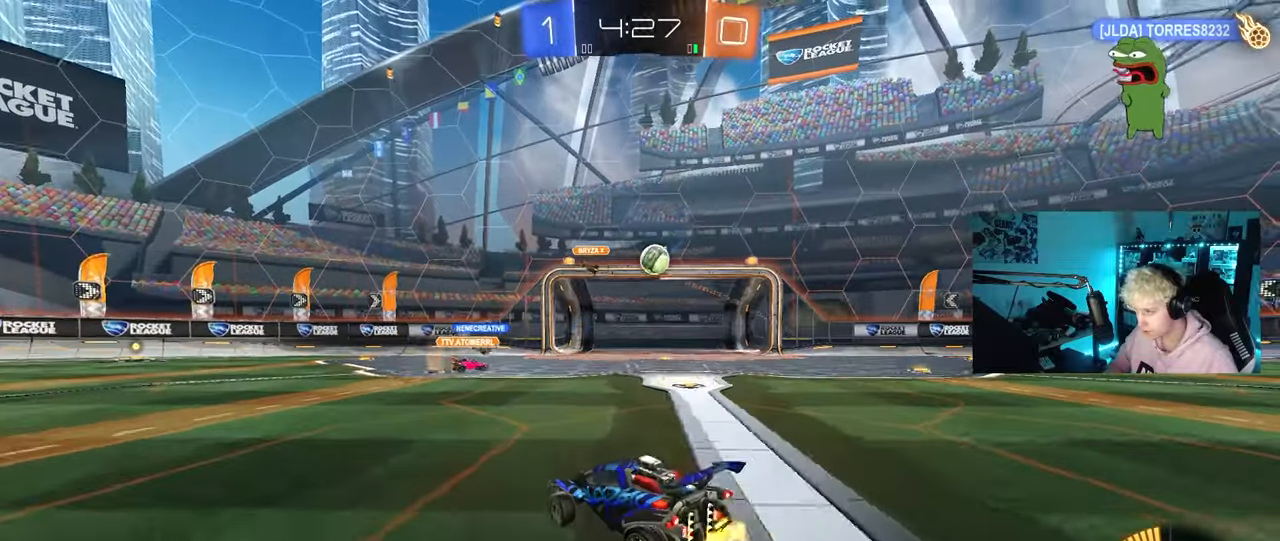
{"keys": ["d", "w"], "mouse": [], "mouse_move": "still", "events": [[17, "shift", "up"], [217, "shift", "down"], [350, "shift", "up"]]}
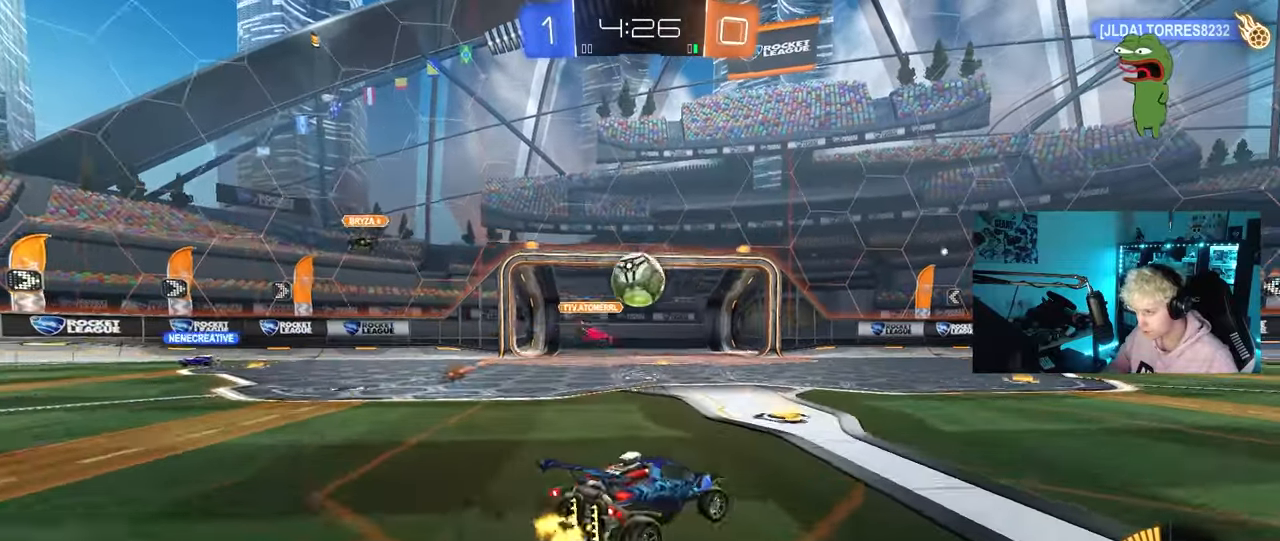
{"keys": ["d", "w"], "mouse": ["left"], "mouse_move": "still", "events": [[33, "mouse_left", "down"]]}
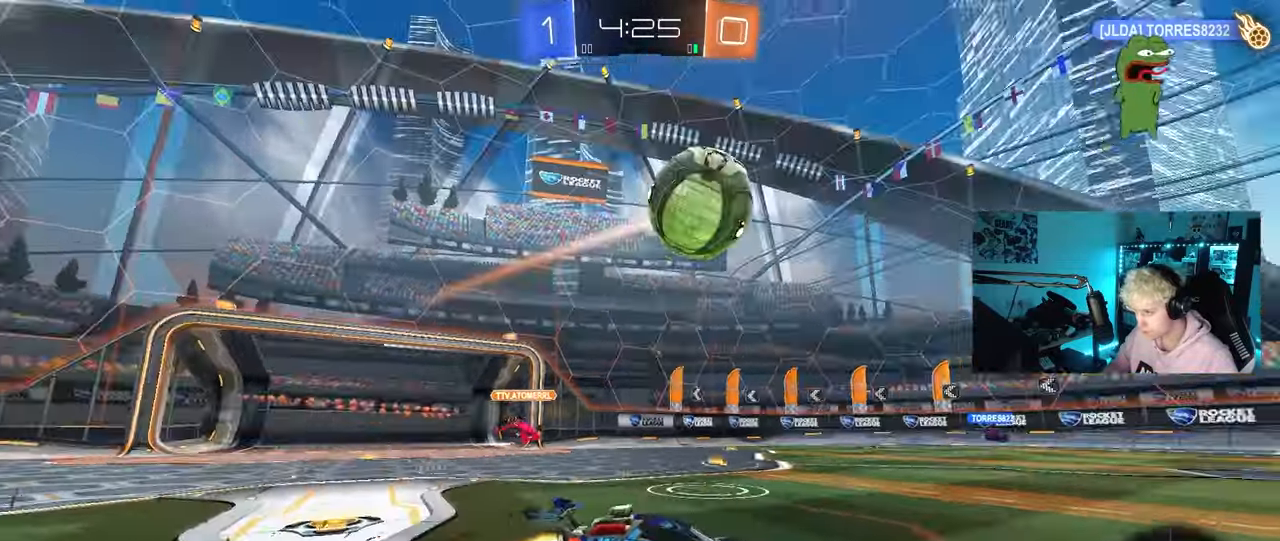
{"keys": ["d", "s", "shift", "space"], "mouse": ["left"], "mouse_move": "still", "events": [[17, "d", "up"], [50, "mouse_right", "down"], [150, "mouse_right", "up"], [150, "shift", "down"], [200, "d", "down"], [200, "mouse_right", "down"], [283, "s", "down"], [283, "w", "up"], [383, "mouse_right", "up"], [433, "space", "down"]]}
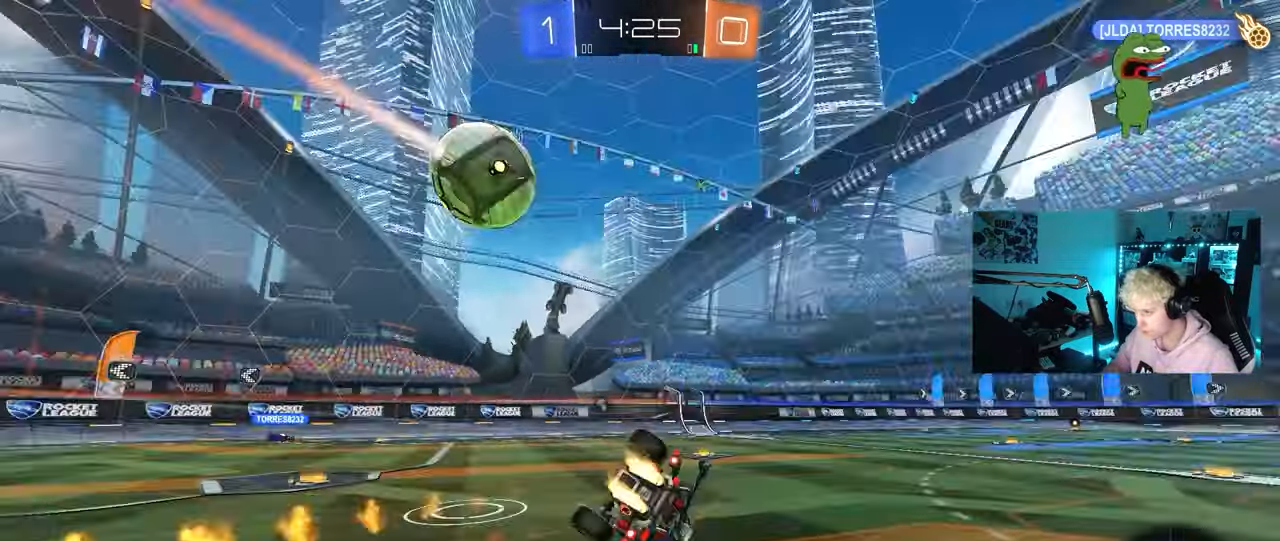
{"keys": ["d", "space"], "mouse": [], "mouse_move": "still", "events": [[67, "s", "up"], [67, "space", "up"], [217, "s", "down"], [350, "mouse_left", "up"], [400, "shift", "up"], [400, "space", "down"], [500, "s", "up"]]}
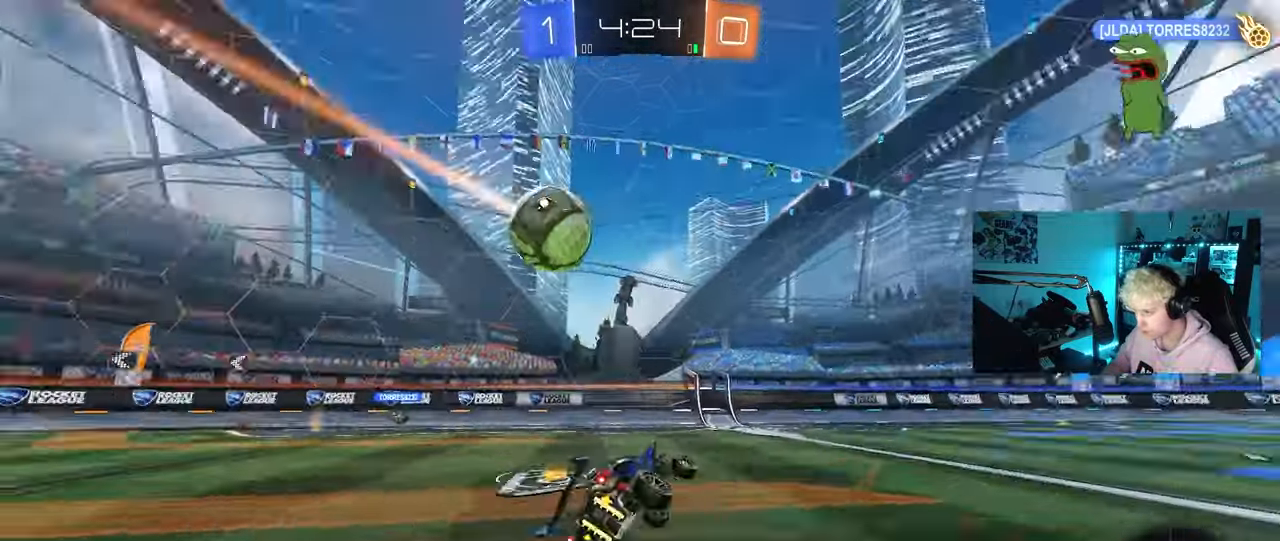
{"keys": ["w"], "mouse": [], "mouse_move": "still", "events": [[33, "d", "up"], [33, "space", "up"], [183, "w", "down"]]}
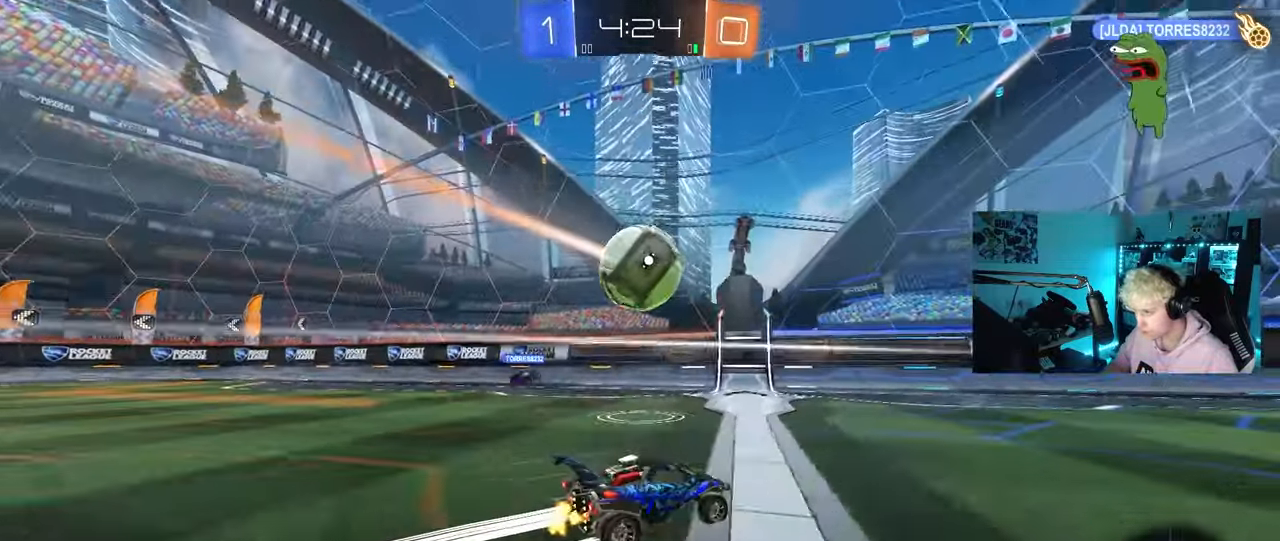
{"keys": ["a"], "mouse": [], "mouse_move": "still", "events": [[50, "a", "down"], [150, "a", "up"], [150, "w", "up"], [183, "mouse_right", "down"], [233, "s", "down"], [283, "a", "down"], [333, "a", "up"], [333, "s", "up"], [383, "d", "down"], [383, "mouse_right", "up"], [483, "a", "down"], [483, "d", "up"]]}
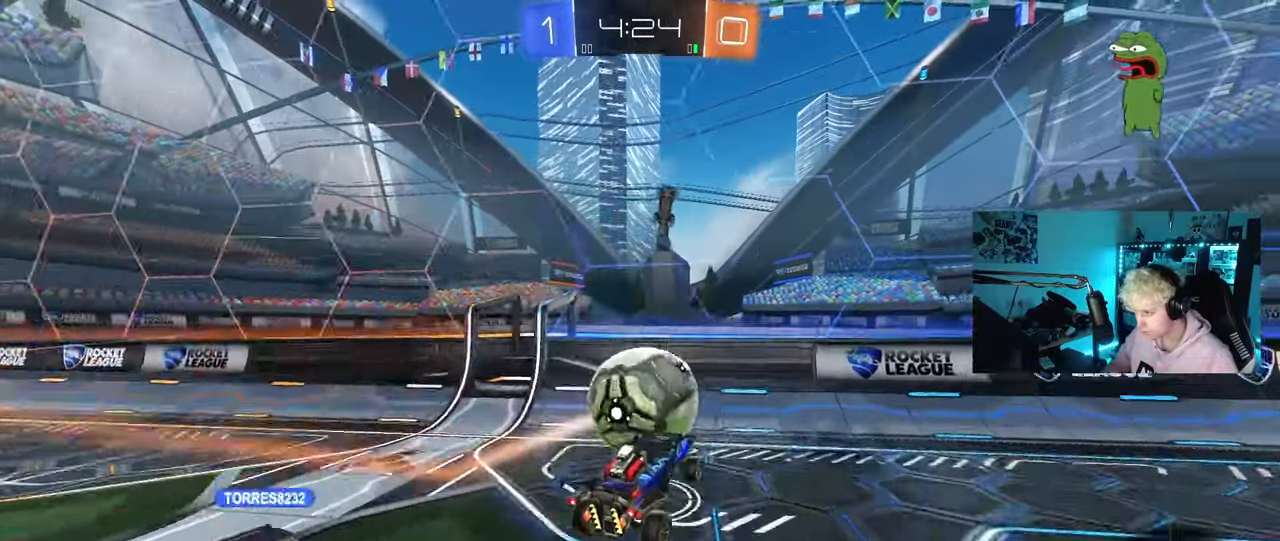
{"keys": ["shift", "w"], "mouse": ["left", "right"], "mouse_move": "still", "events": [[117, "a", "up"], [117, "w", "down"], [167, "d", "down"], [217, "w", "up"], [250, "mouse_left", "down"], [350, "d", "up"], [350, "shift", "down"], [350, "w", "down"], [400, "mouse_right", "down"]]}
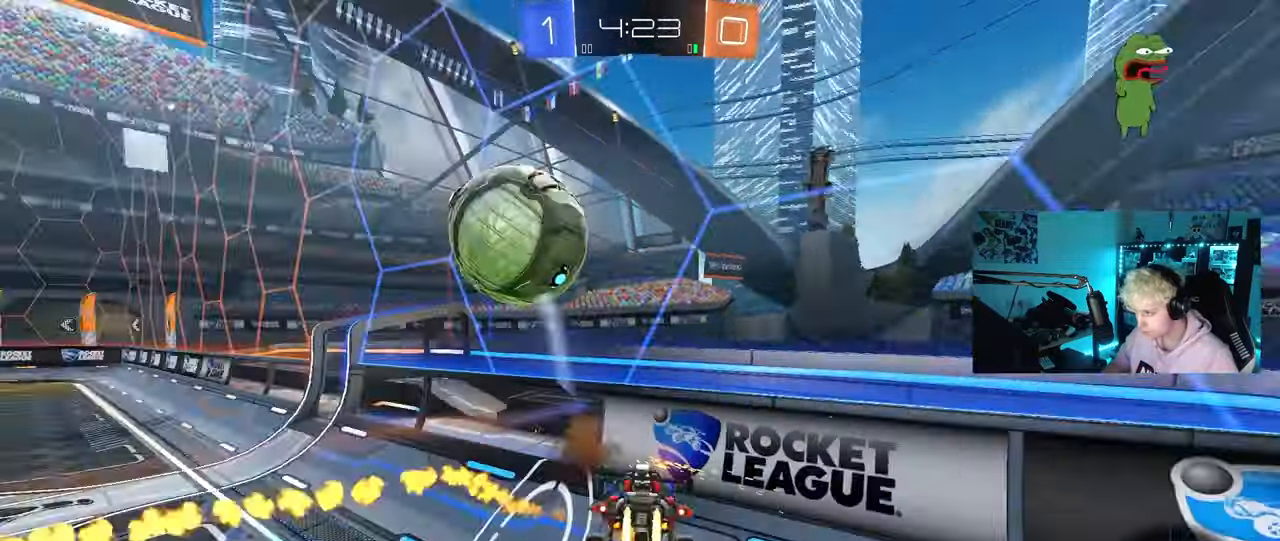
{"keys": ["a", "s", "shift"], "mouse": [], "mouse_move": "still", "events": [[133, "mouse_left", "up"], [133, "mouse_right", "up"], [133, "w", "up"], [183, "s", "down"], [417, "a", "down"], [417, "s", "up"], [467, "s", "down"]]}
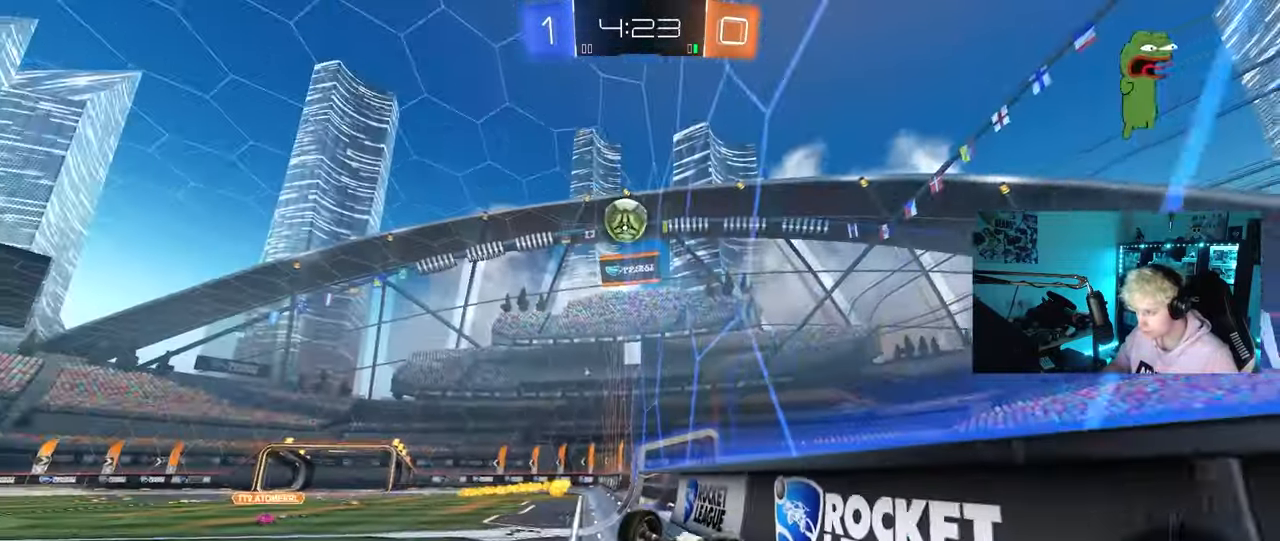
{"keys": ["d"], "mouse": [], "mouse_move": "still", "events": [[333, "shift", "up"], [383, "a", "up"], [383, "d", "down"], [383, "s", "up"]]}
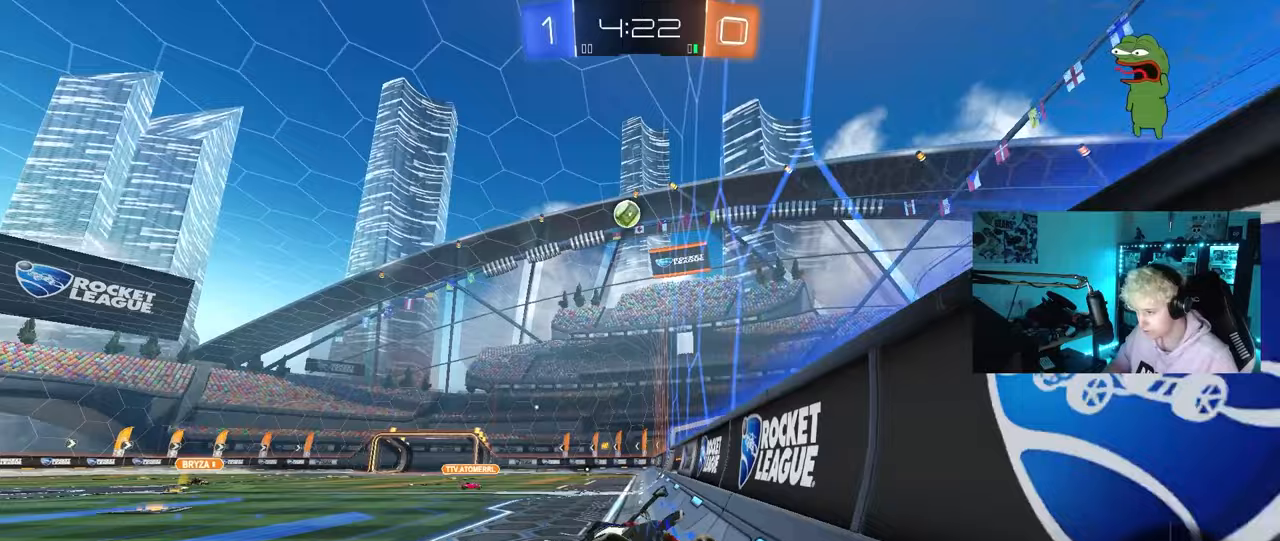
{"keys": ["d", "w"], "mouse": [], "mouse_move": "still", "events": [[67, "w", "down"], [300, "shift", "down"], [400, "shift", "up"]]}
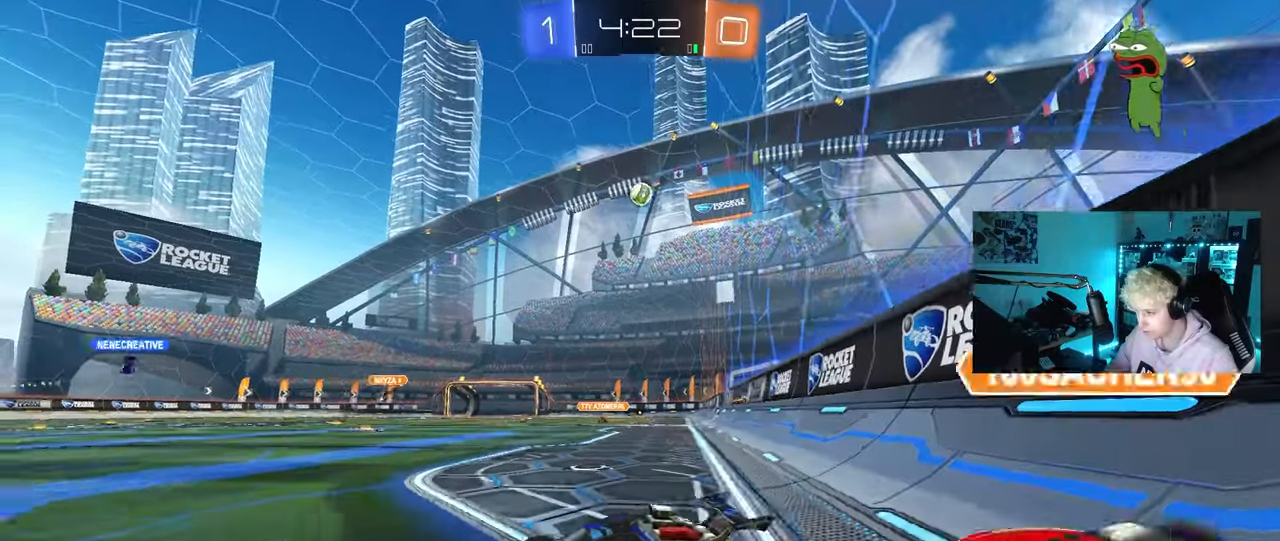
{"keys": ["s"], "mouse": [], "mouse_move": "still", "events": [[83, "shift", "down"], [133, "shift", "up"], [367, "d", "up"], [367, "w", "up"], [467, "a", "down"], [467, "s", "down"], [500, "a", "up"]]}
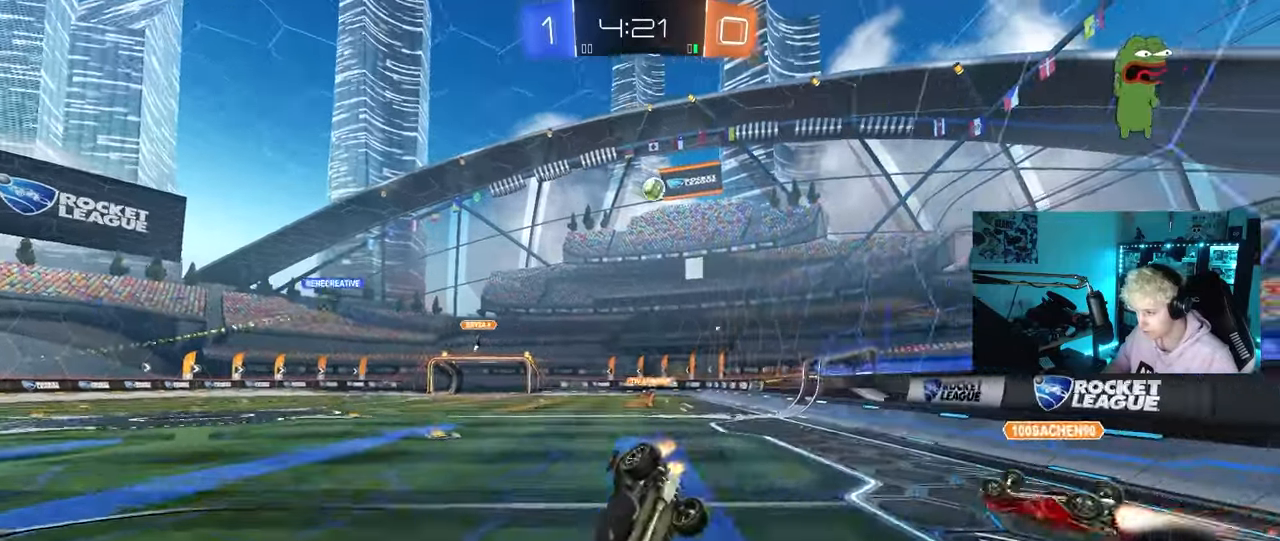
{"keys": ["a", "shift", "w"], "mouse": ["left"], "mouse_move": "down", "events": [[200, "mouse_right", "down"], [333, "mouse_left", "down"], [333, "mouse_right", "up"], [333, "s", "up"], [383, "shift", "down"], [433, "a", "down"], [433, "w", "down"]]}
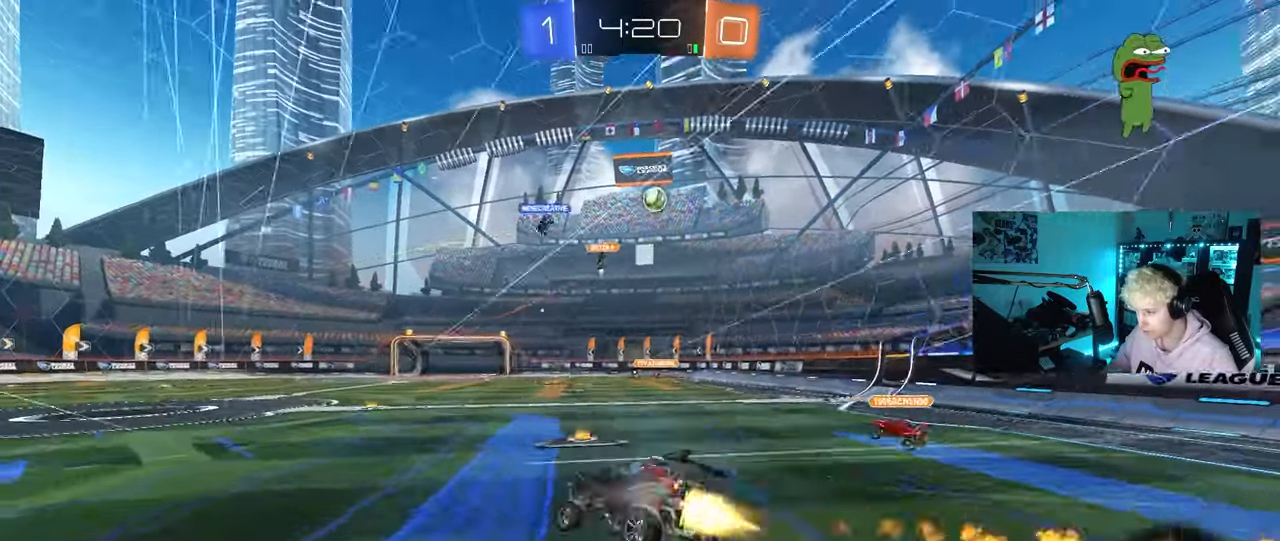
{"keys": ["a", "shift"], "mouse": [], "mouse_move": "still", "events": [[117, "mouse_left", "up"], [300, "w", "up"]]}
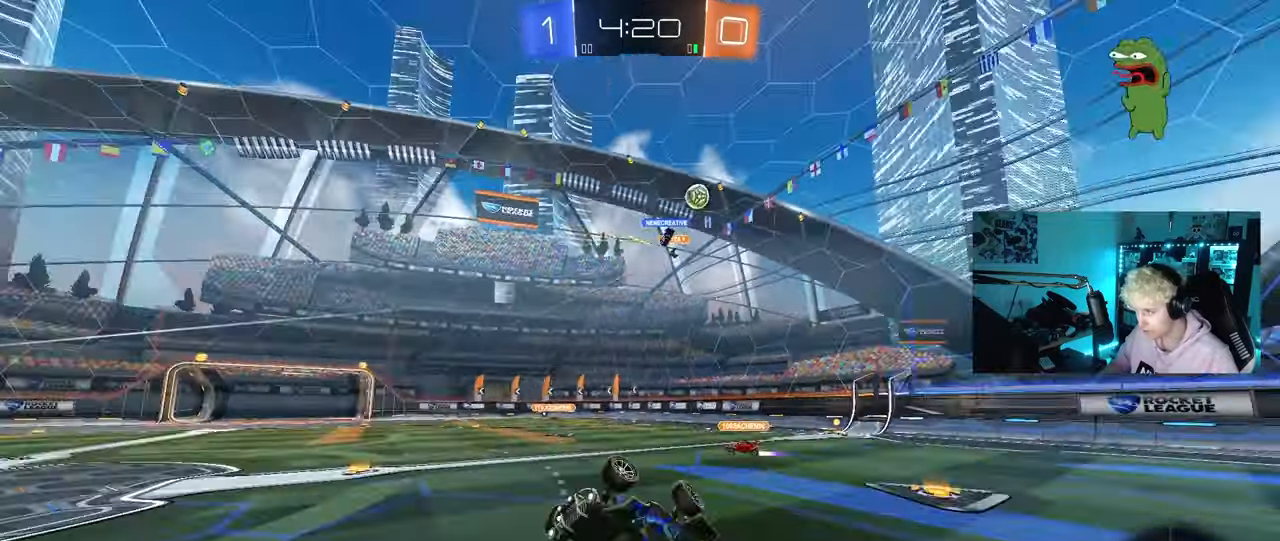
{"keys": ["a", "s", "shift"], "mouse": [], "mouse_move": "still", "events": [[183, "space", "down"], [267, "s", "down"], [267, "space", "up"]]}
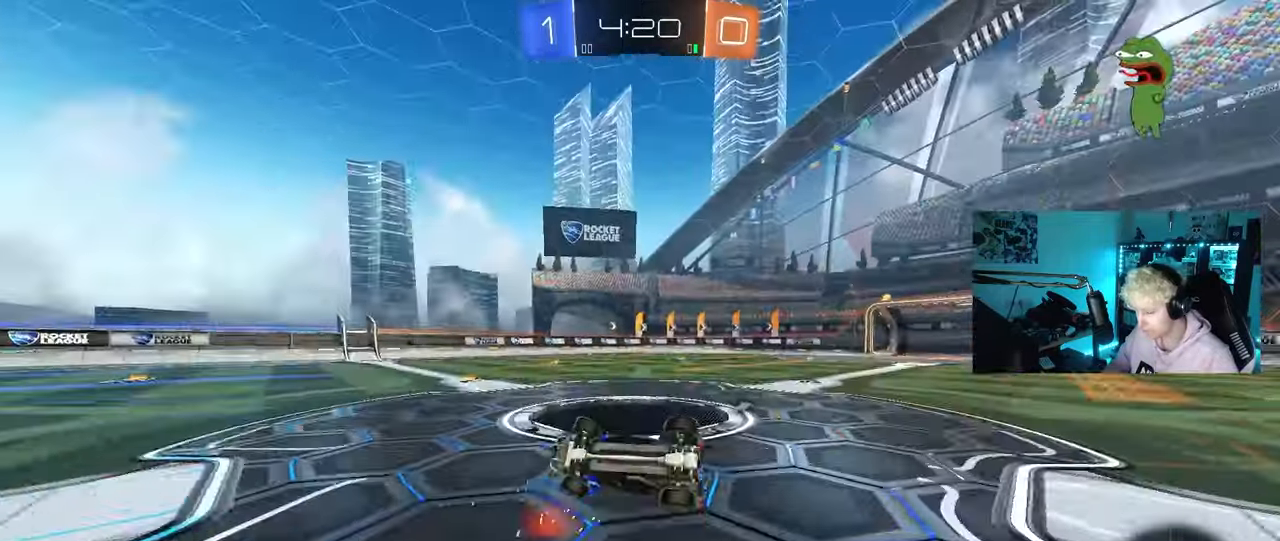
{"keys": ["d", "w"], "mouse": [], "mouse_move": "still", "events": [[200, "d", "down"], [250, "a", "up"], [250, "s", "up"], [250, "shift", "up"], [483, "w", "down"]]}
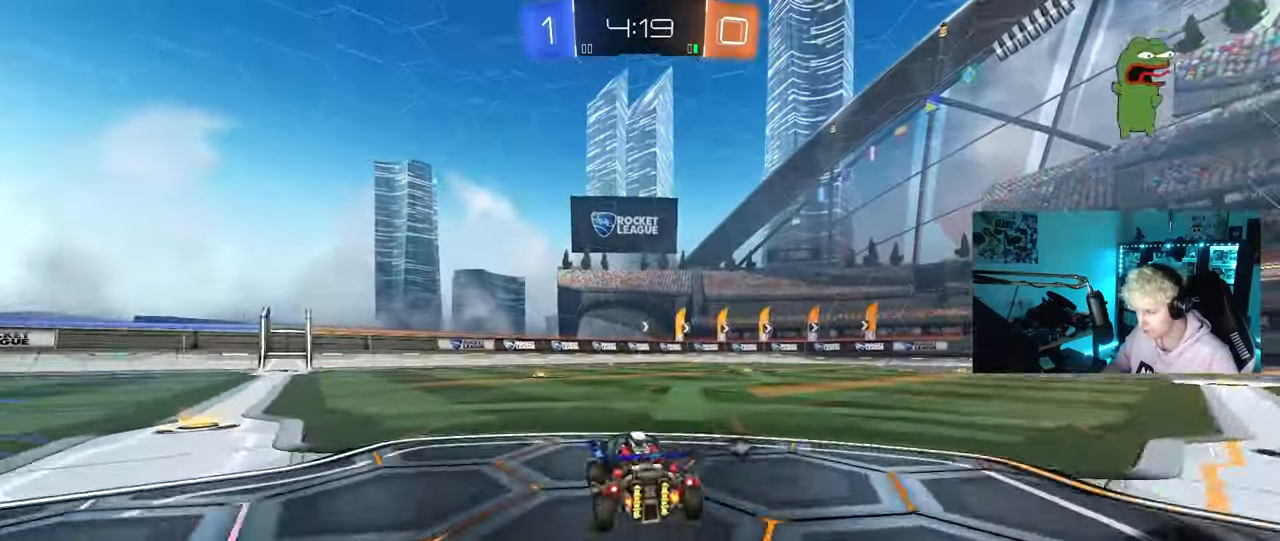
{"keys": ["w"], "mouse": [], "mouse_move": "still", "events": [[33, "d", "up"], [117, "a", "down"], [267, "a", "up"], [300, "space", "down"], [483, "space", "up"]]}
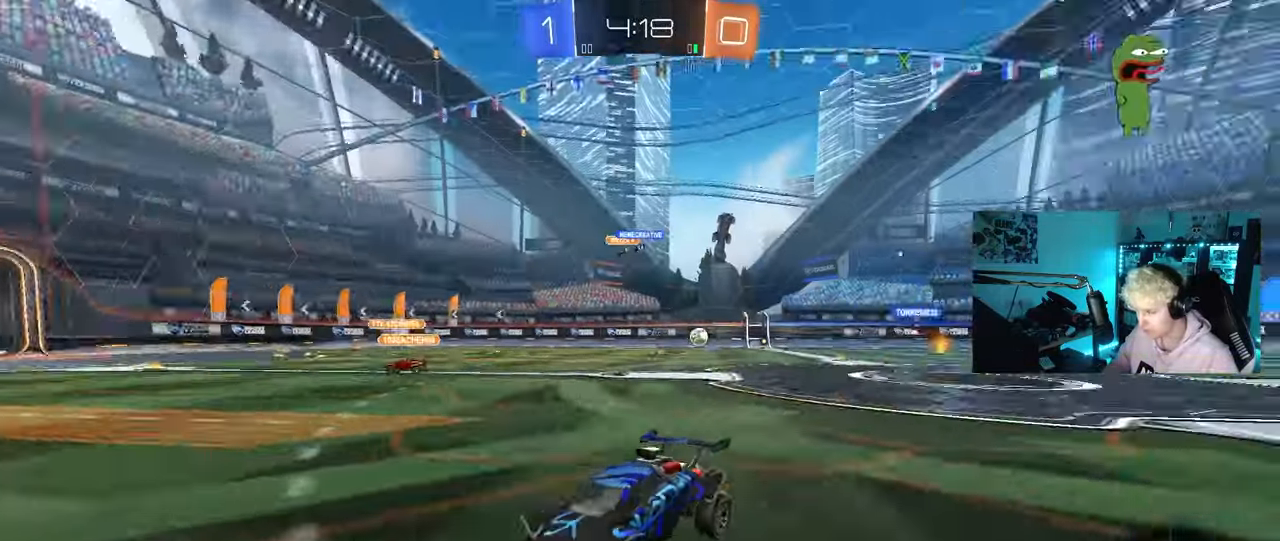
{"keys": ["a", "w"], "mouse": [], "mouse_move": "still", "events": [[83, "a", "down"], [83, "shift", "down"], [233, "shift", "up"]]}
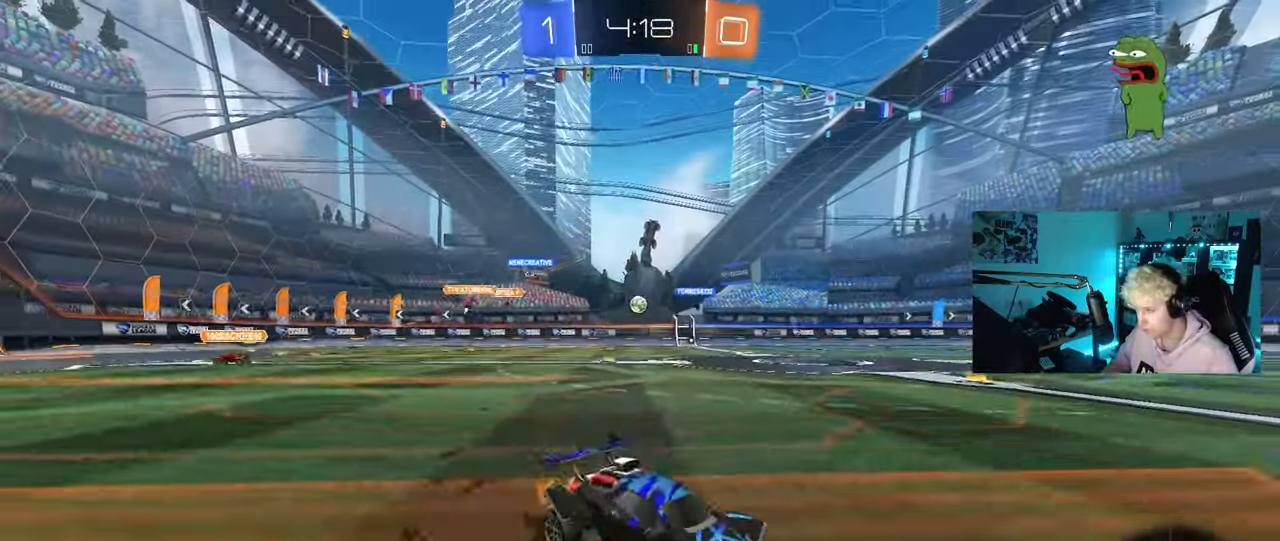
{"keys": ["a", "w"], "mouse": [], "mouse_move": "still", "events": [[100, "shift", "down"], [200, "shift", "up"]]}